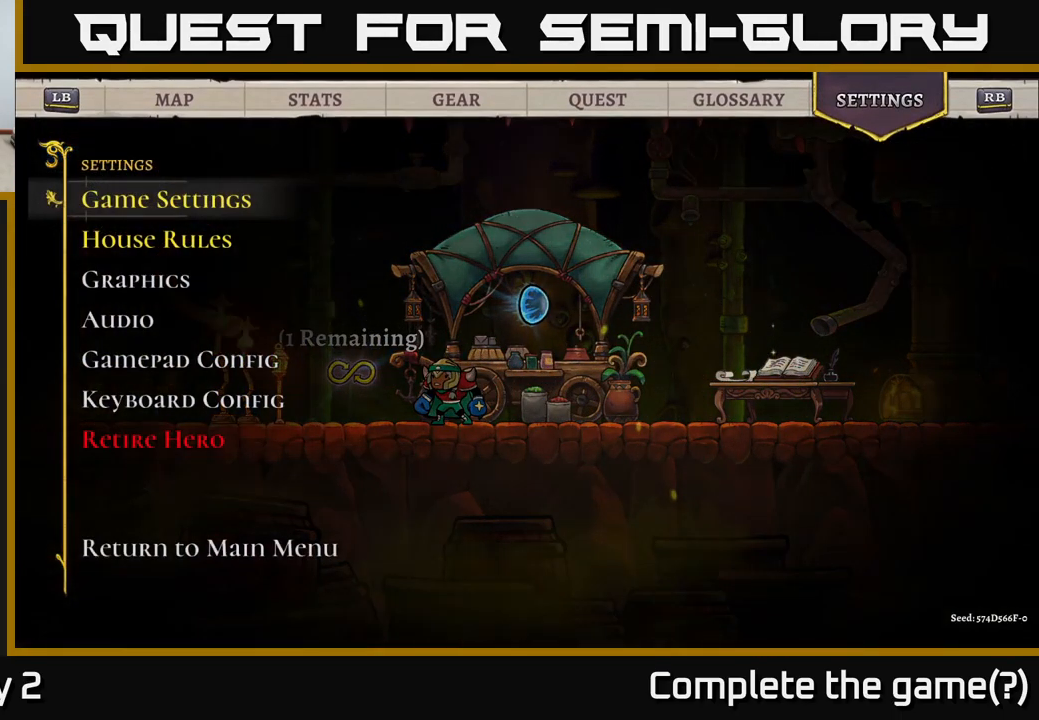
Gameplay with a controller (Xbox layout); each line is a JSON object with the inputs held at the frame after it. "events" lists button and stick changes between this image and that frame as [ms after this image, input, new state], when the widget could be followed in between.
{"buttons": [], "left_stick": "center", "right_stick": "center", "events": [[200, "START", "down"], [367, "START", "up"]]}
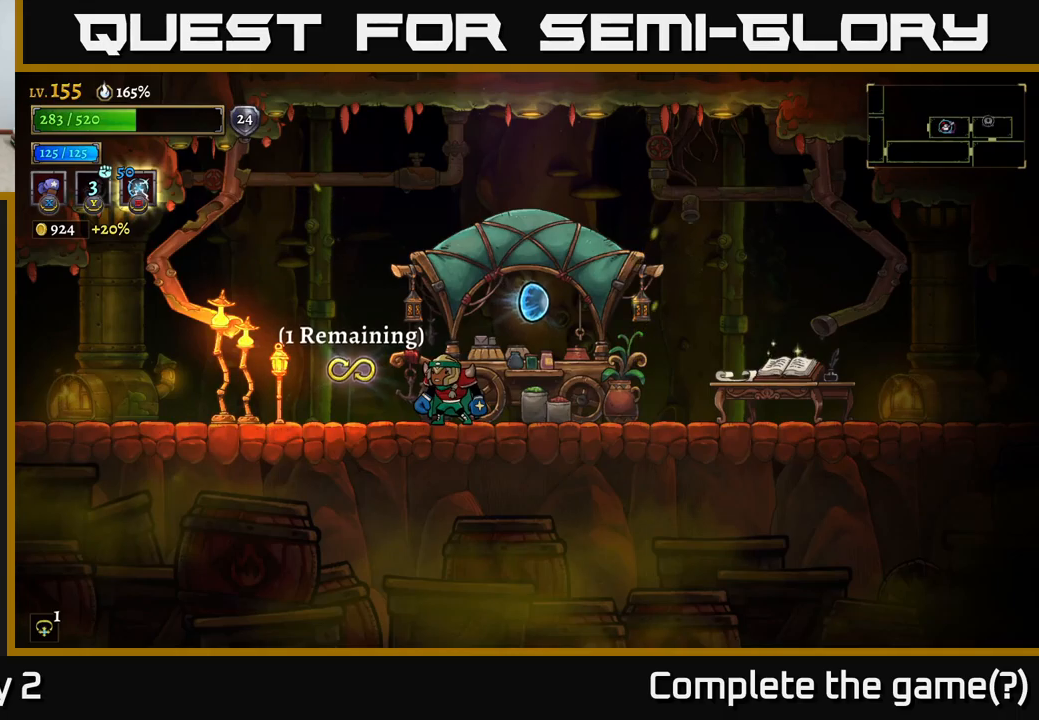
{"buttons": [], "left_stick": "center", "right_stick": "center", "events": []}
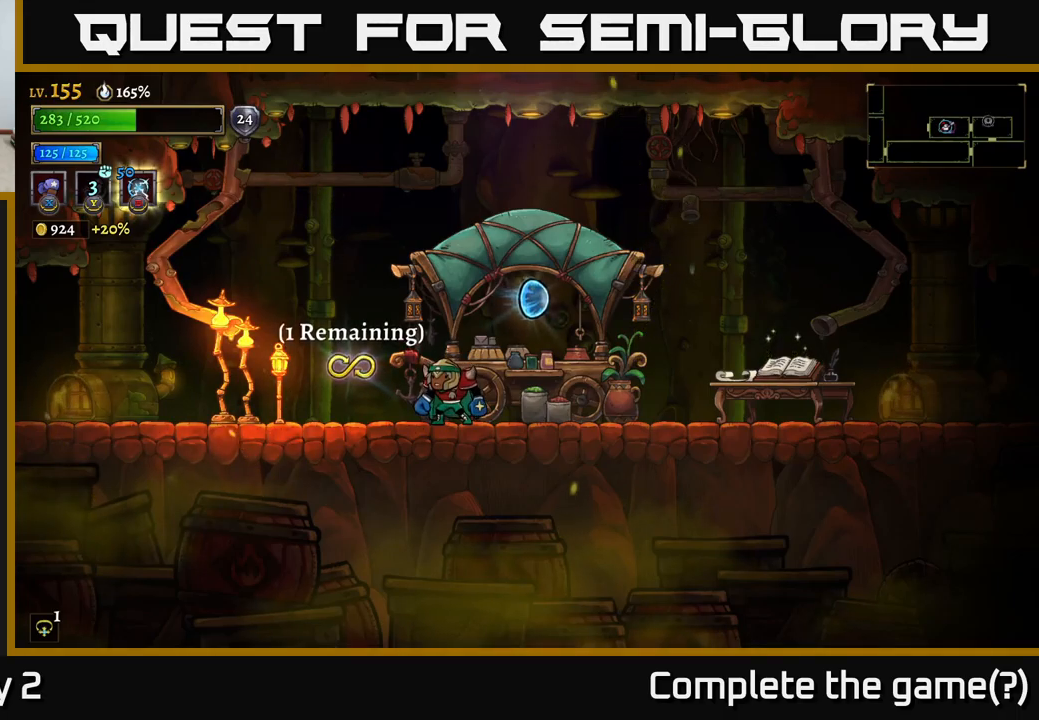
{"buttons": [], "left_stick": "center", "right_stick": "center", "events": [[184, "SELECT", "down"], [250, "SELECT", "up"]]}
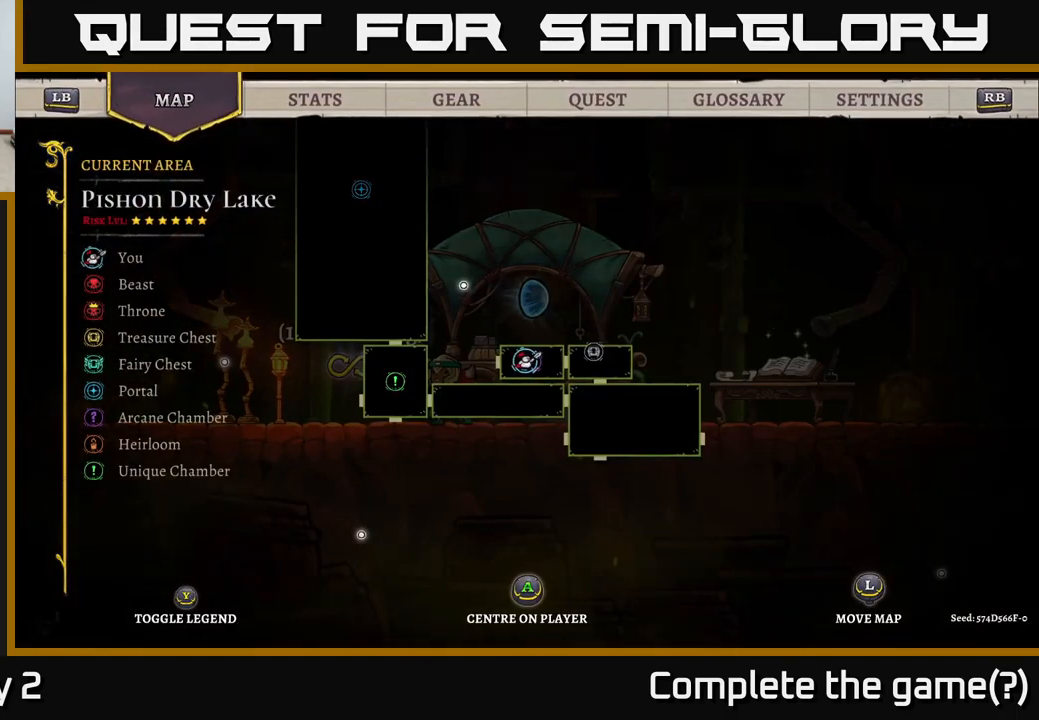
{"buttons": [], "left_stick": "center", "right_stick": "center", "events": [[234, "DPAD_RIGHT", "down"], [300, "DPAD_RIGHT", "up"], [400, "DPAD_RIGHT", "down"], [484, "DPAD_RIGHT", "up"]]}
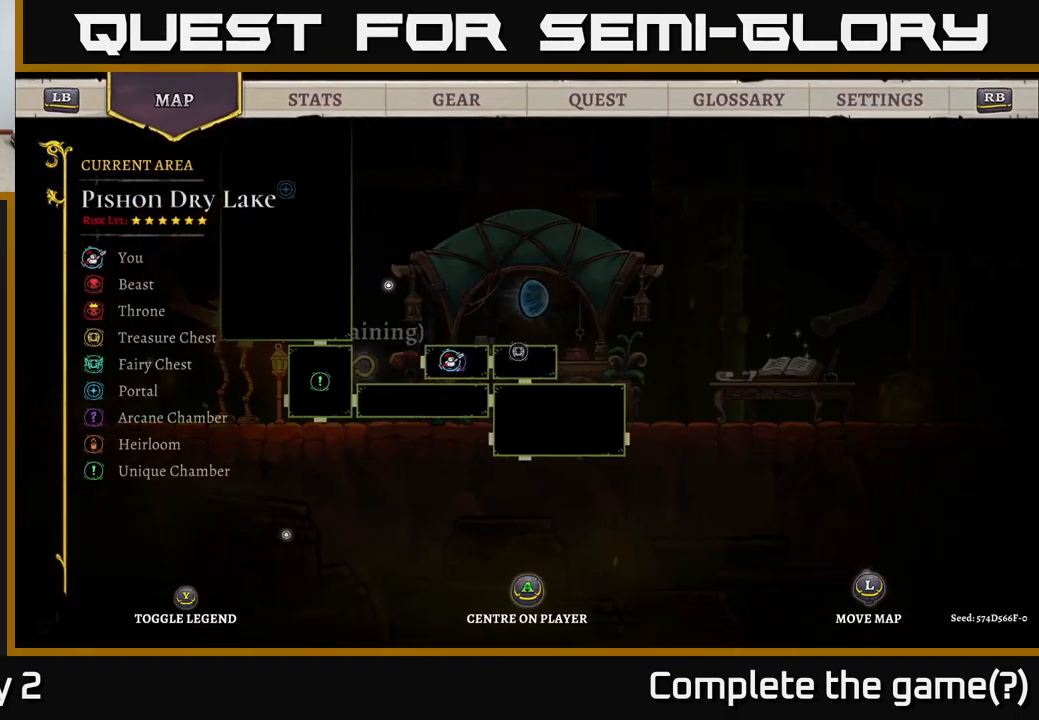
{"buttons": [], "left_stick": "center", "right_stick": "center", "events": [[134, "R1", "down"], [250, "R1", "up"], [334, "R1", "down"], [434, "R1", "up"]]}
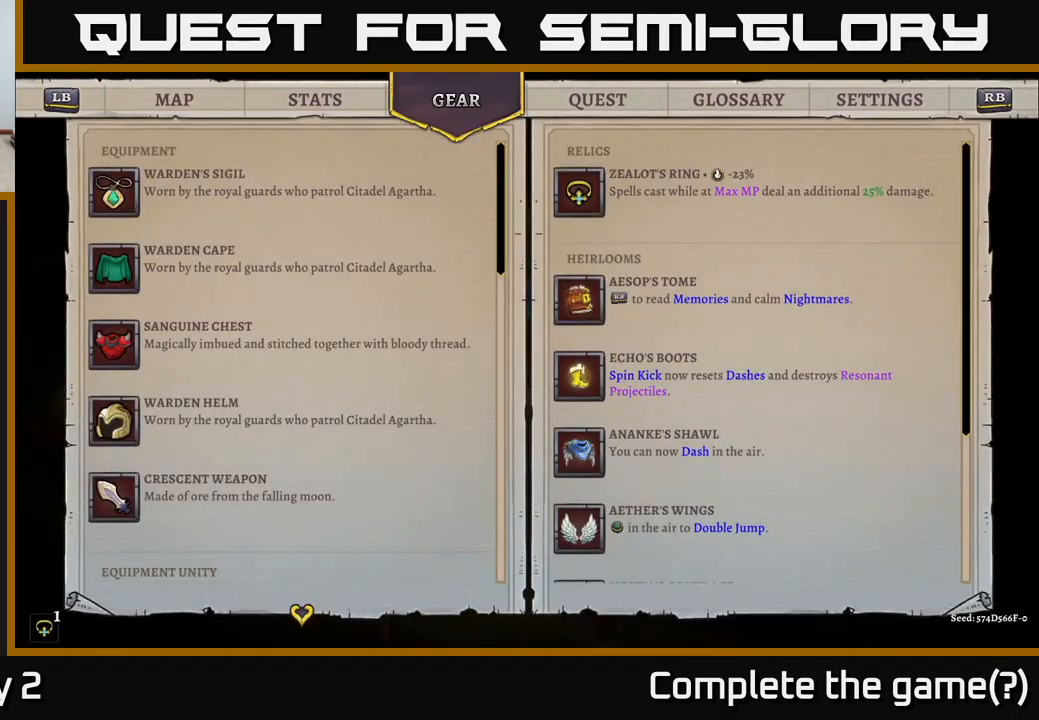
{"buttons": [], "left_stick": "center", "right_stick": "center", "events": []}
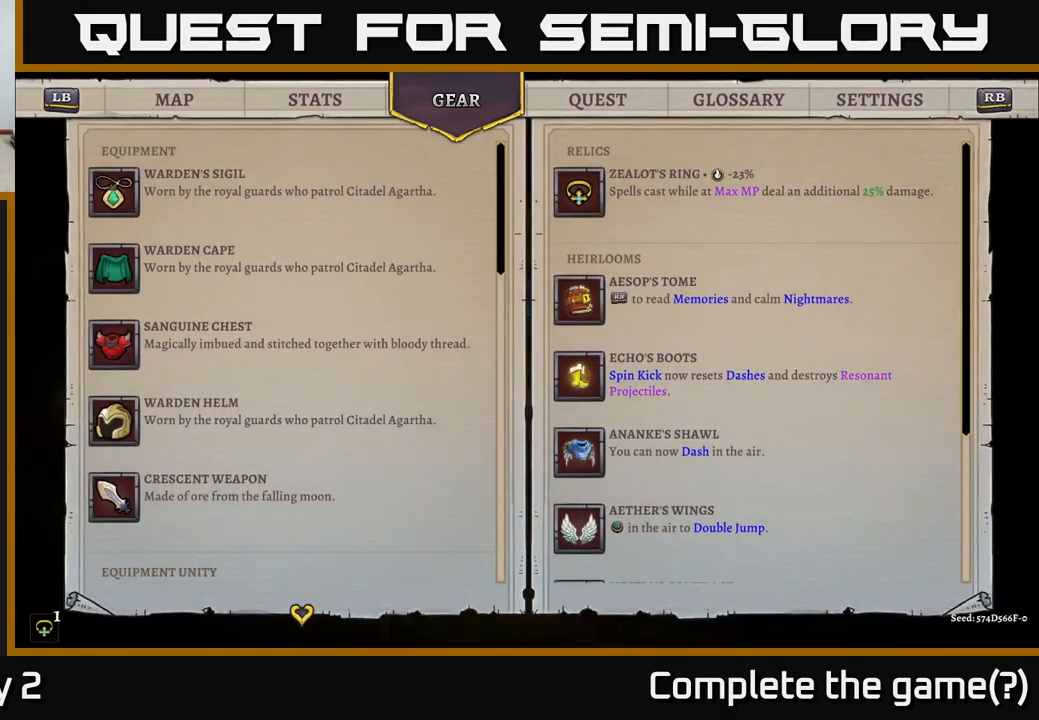
{"buttons": [], "left_stick": "center", "right_stick": "center", "events": []}
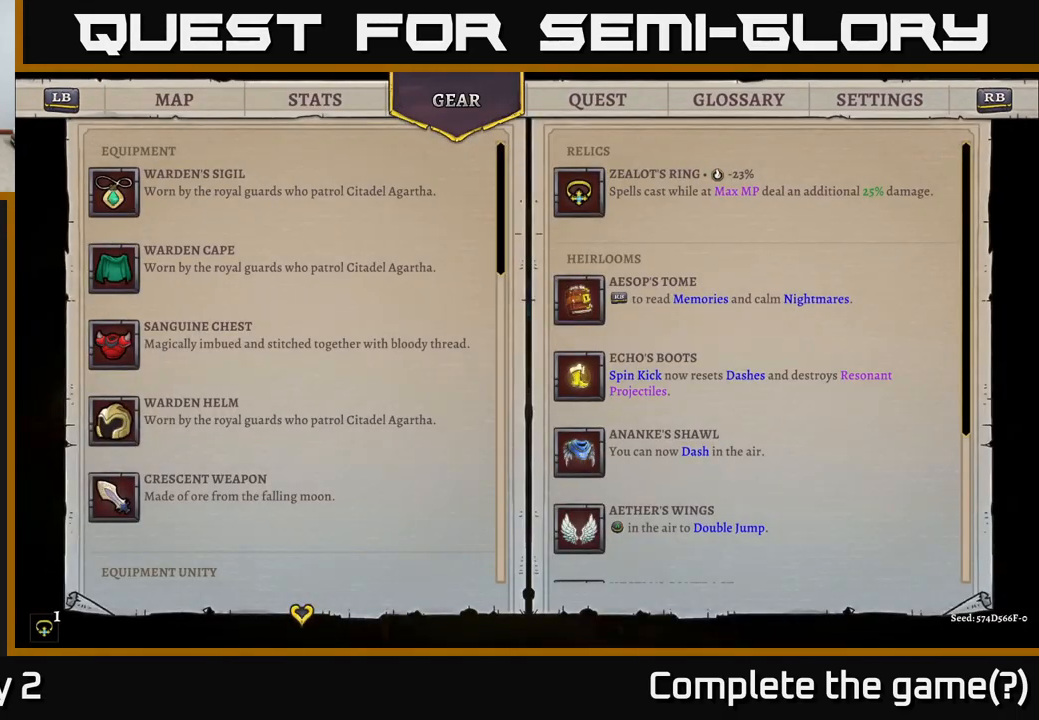
{"buttons": [], "left_stick": "center", "right_stick": "center", "events": [[100, "DPAD_DOWN", "down"], [417, "DPAD_DOWN", "up"]]}
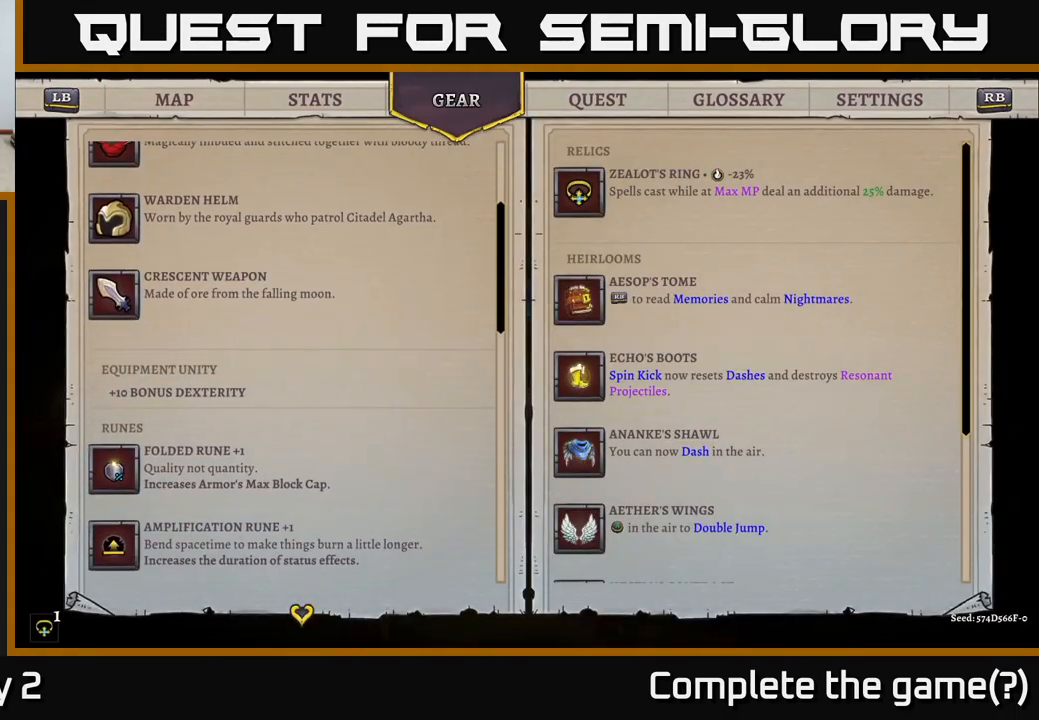
{"buttons": [], "left_stick": "center", "right_stick": "center", "events": [[167, "DPAD_UP", "down"], [434, "DPAD_UP", "up"]]}
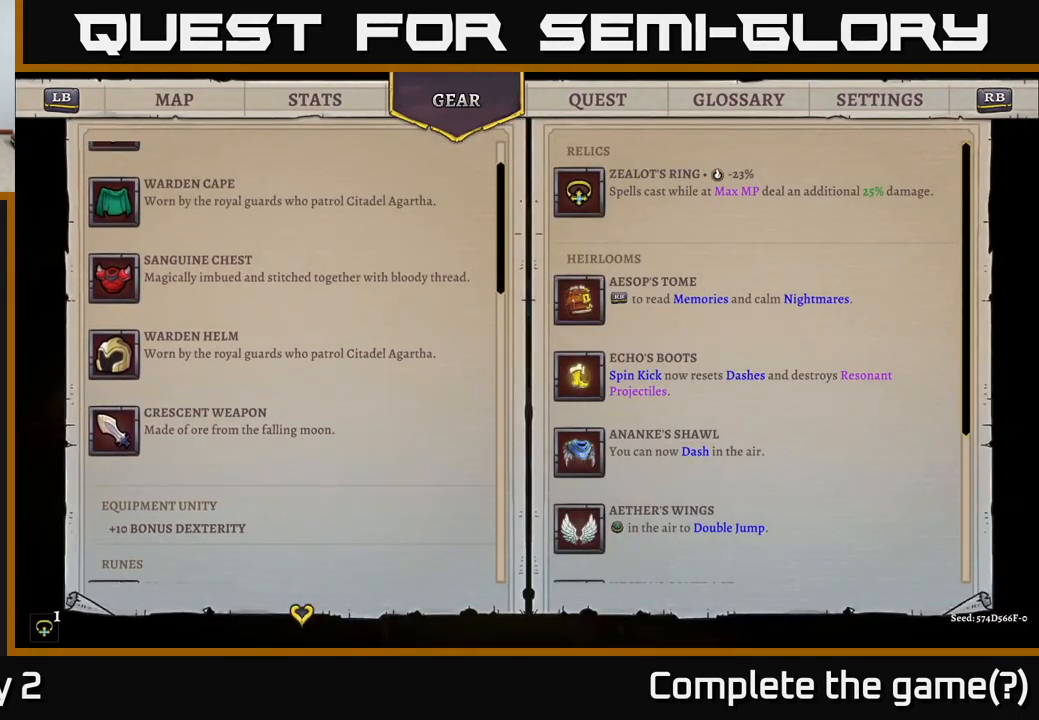
{"buttons": [], "left_stick": "center", "right_stick": "down", "events": [[167, "right_stick", "down"]]}
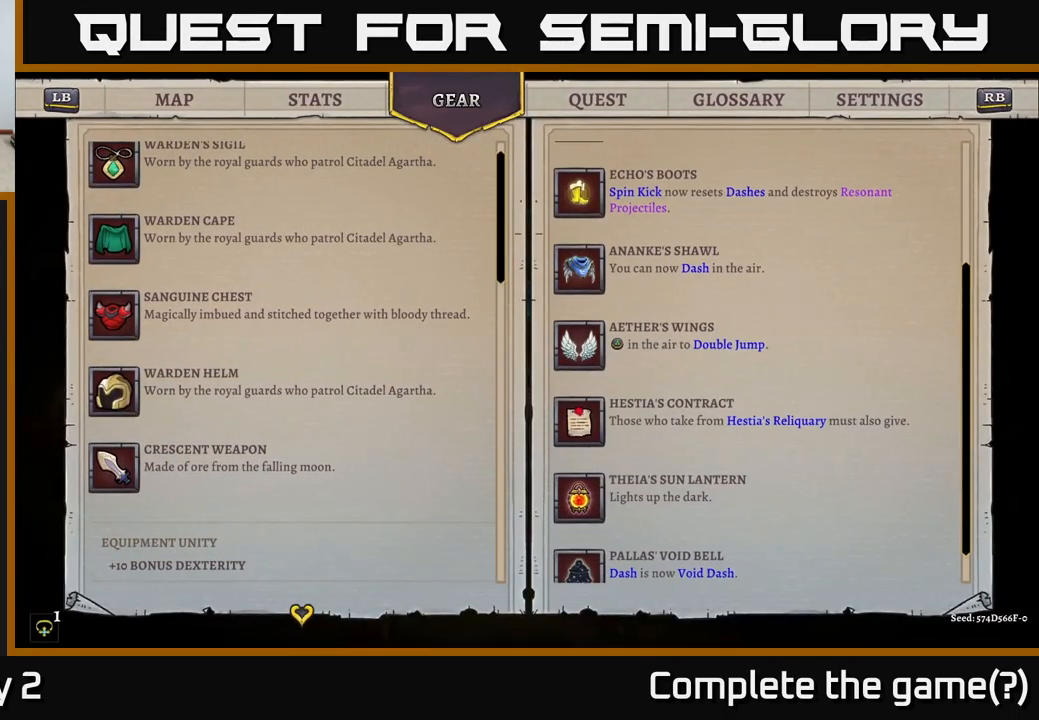
{"buttons": [], "left_stick": "center", "right_stick": "center", "events": [[150, "right_stick", "center"]]}
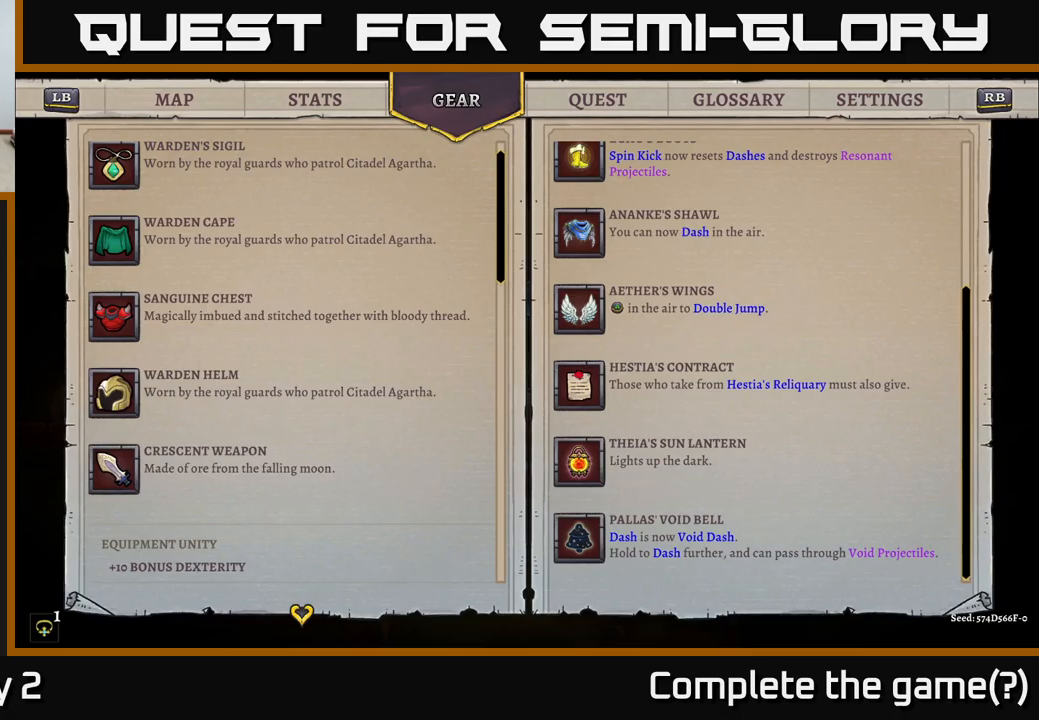
{"buttons": [], "left_stick": "center", "right_stick": "center", "events": []}
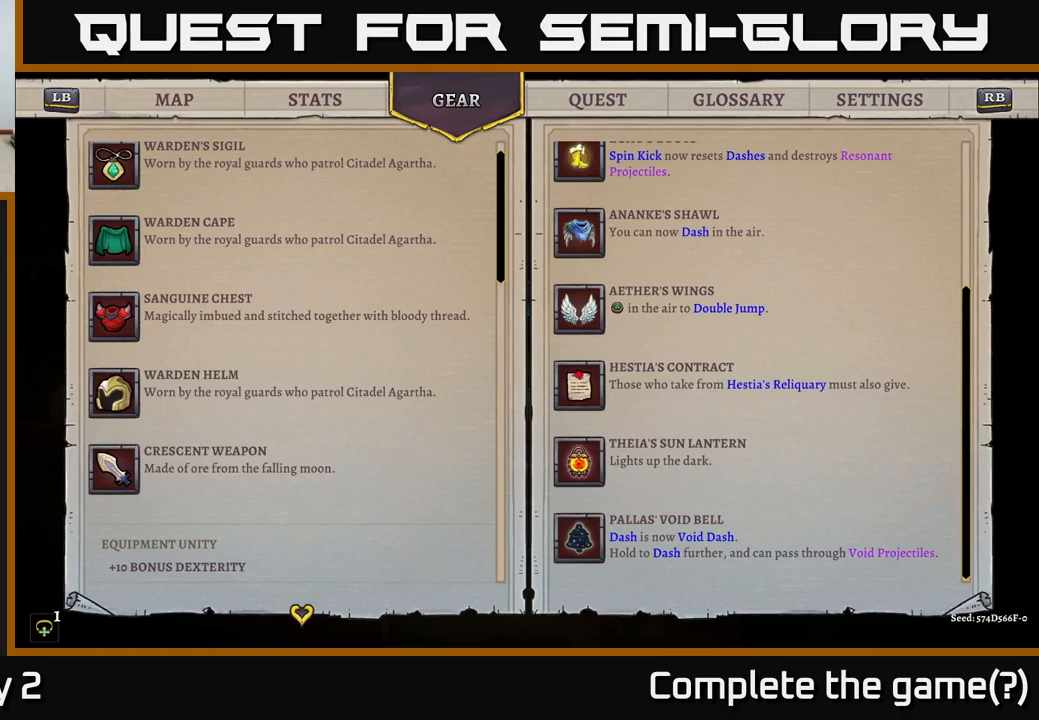
{"buttons": [], "left_stick": "center", "right_stick": "center", "events": []}
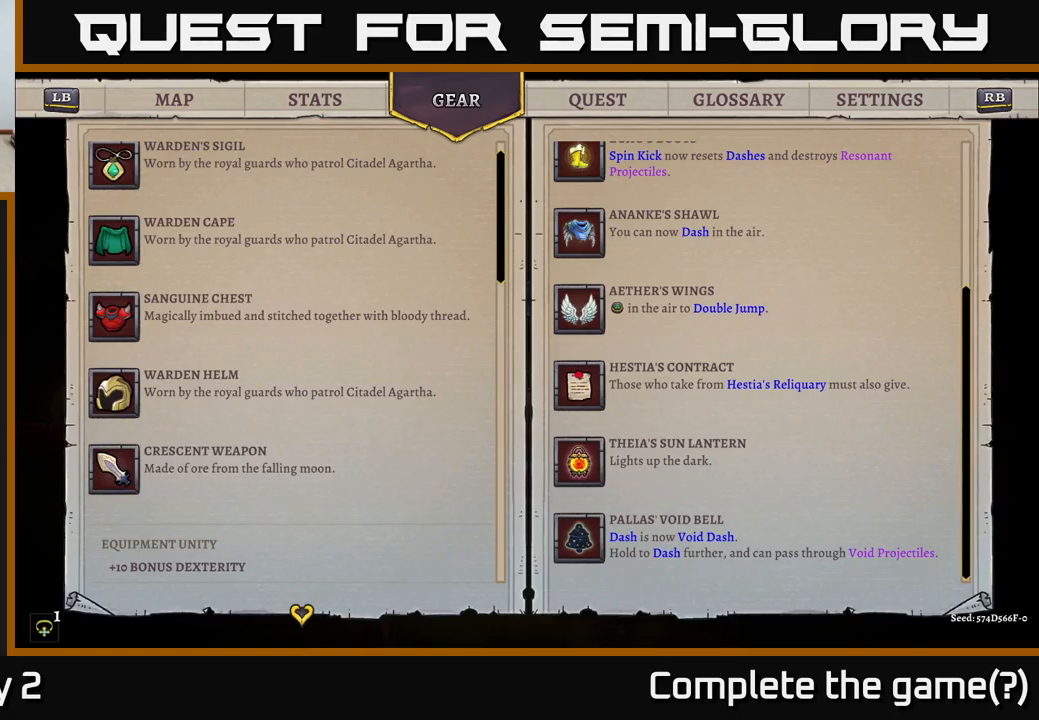
{"buttons": [], "left_stick": "center", "right_stick": "up", "events": [[400, "right_stick", "up"]]}
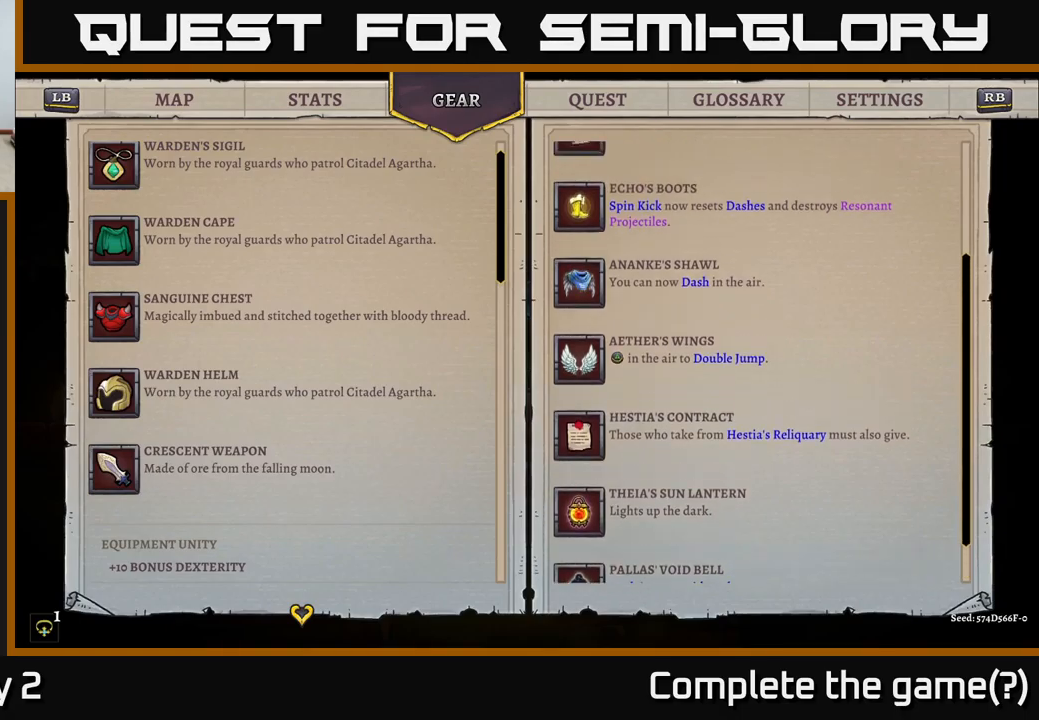
{"buttons": [], "left_stick": "center", "right_stick": "up", "events": []}
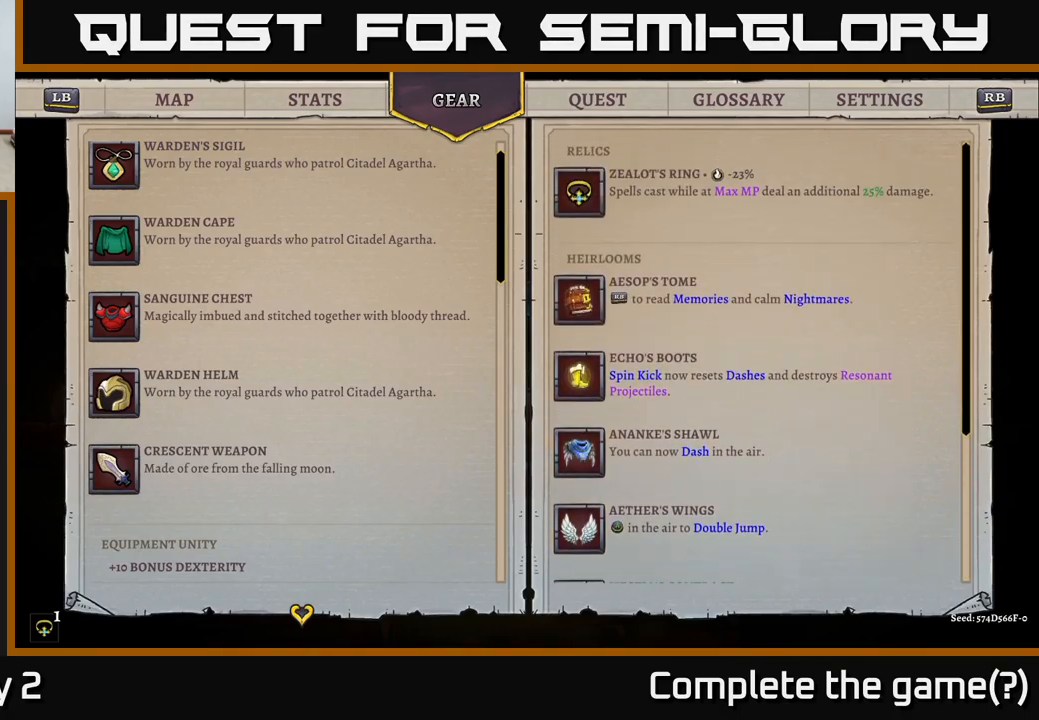
{"buttons": [], "left_stick": "center", "right_stick": "center", "events": [[50, "right_stick", "center"], [317, "left_stick", "left"], [333, "L1", "down"], [433, "left_stick", "center"], [500, "L1", "up"]]}
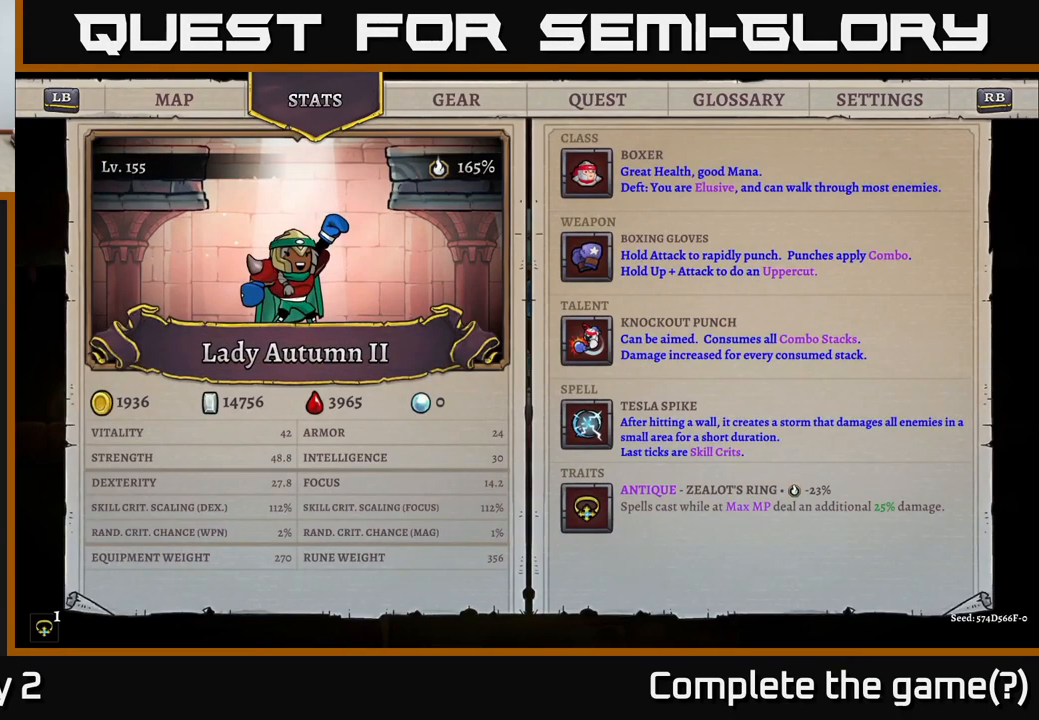
{"buttons": [], "left_stick": "center", "right_stick": "center", "events": []}
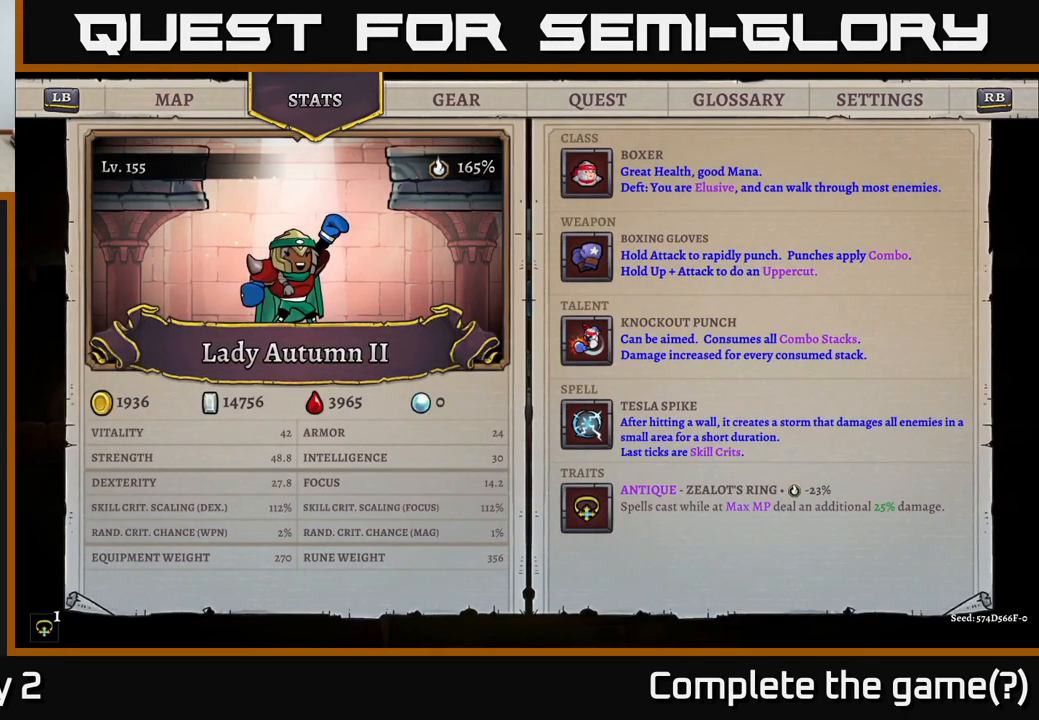
{"buttons": [], "left_stick": "center", "right_stick": "center", "events": []}
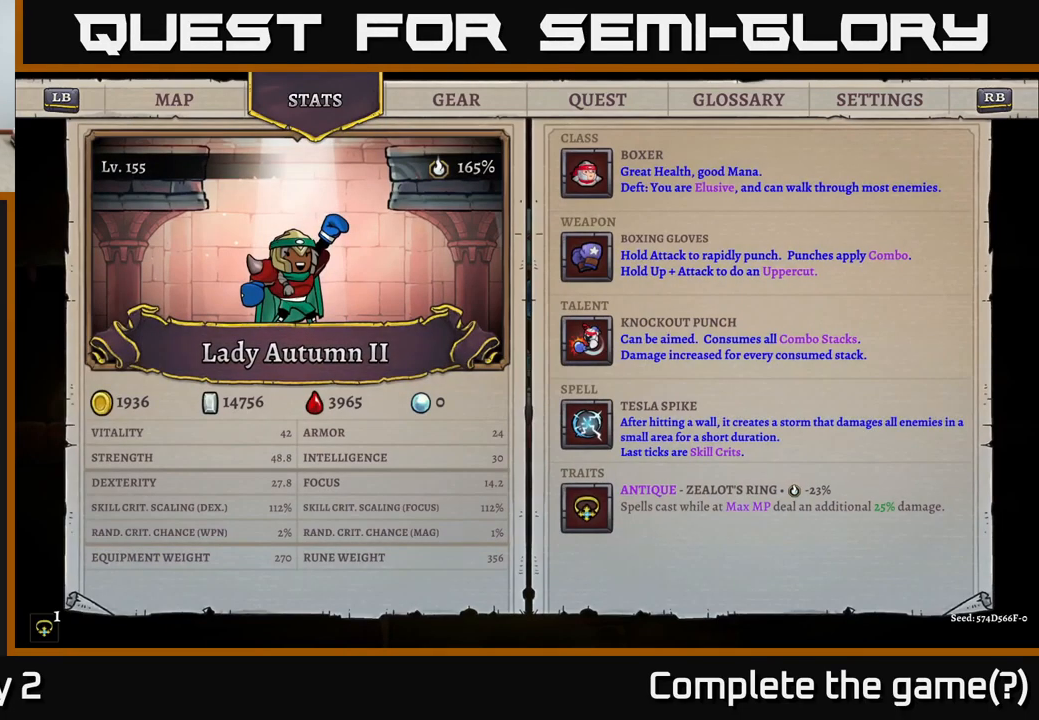
{"buttons": [], "left_stick": "center", "right_stick": "center", "events": []}
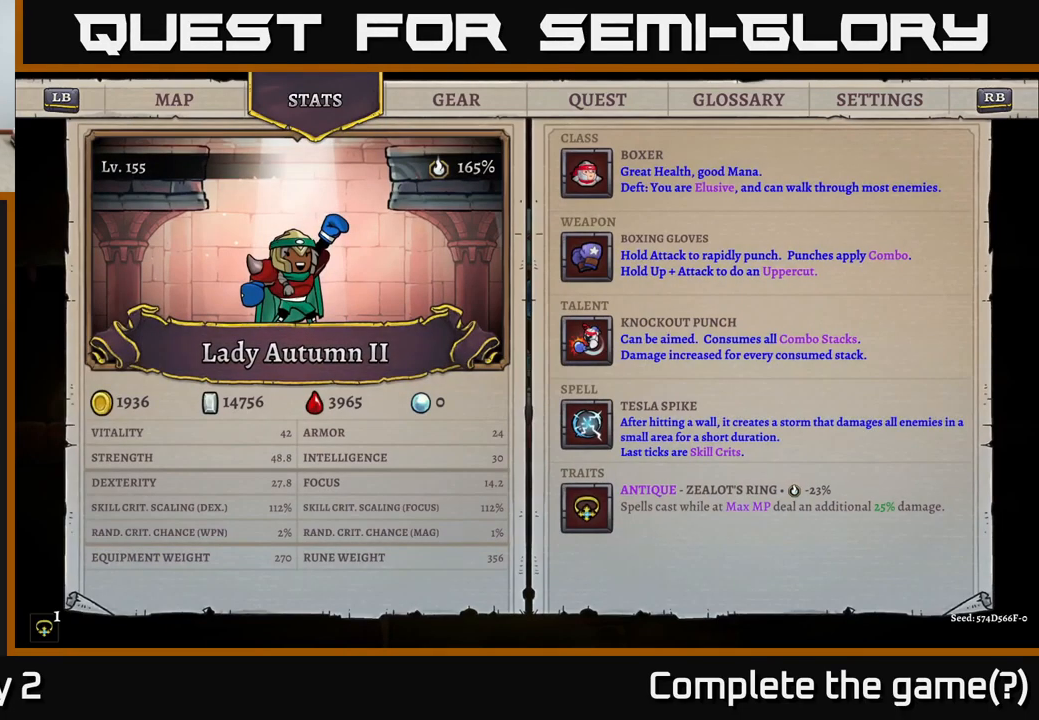
{"buttons": [], "left_stick": "center", "right_stick": "center", "events": []}
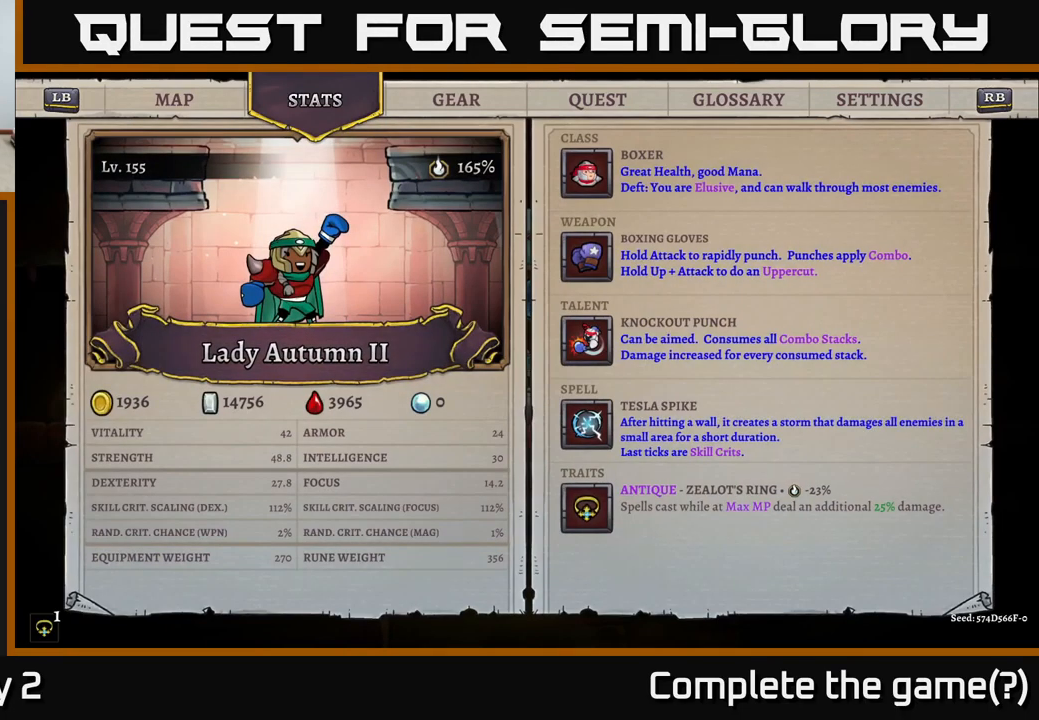
{"buttons": [], "left_stick": "center", "right_stick": "center", "events": []}
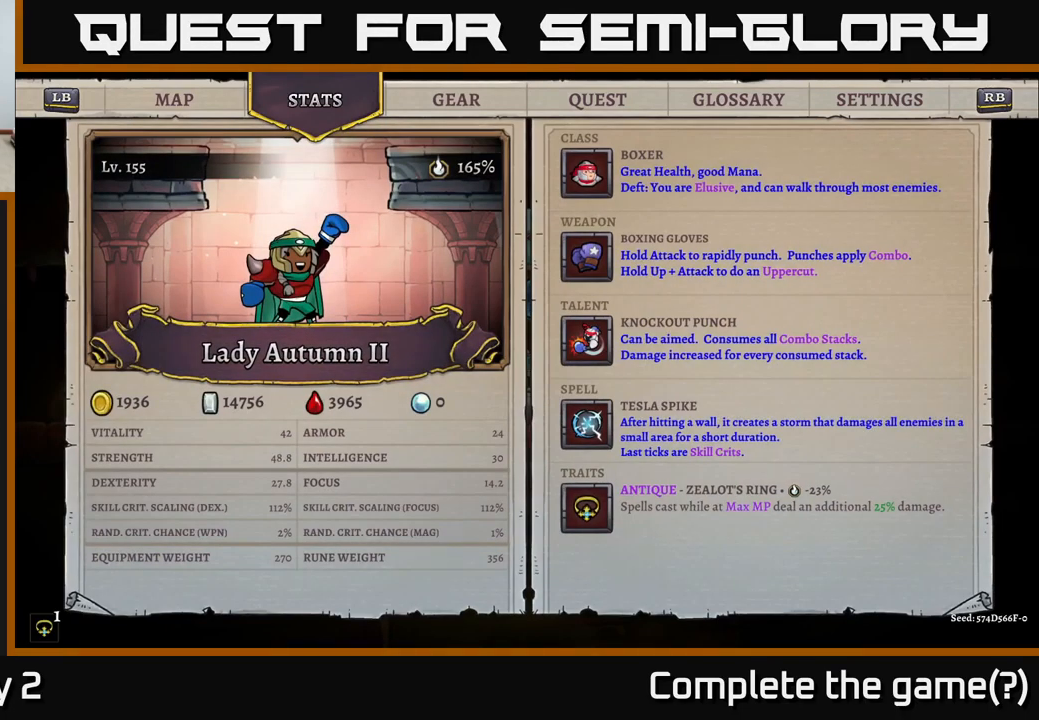
{"buttons": [], "left_stick": "center", "right_stick": "center", "events": []}
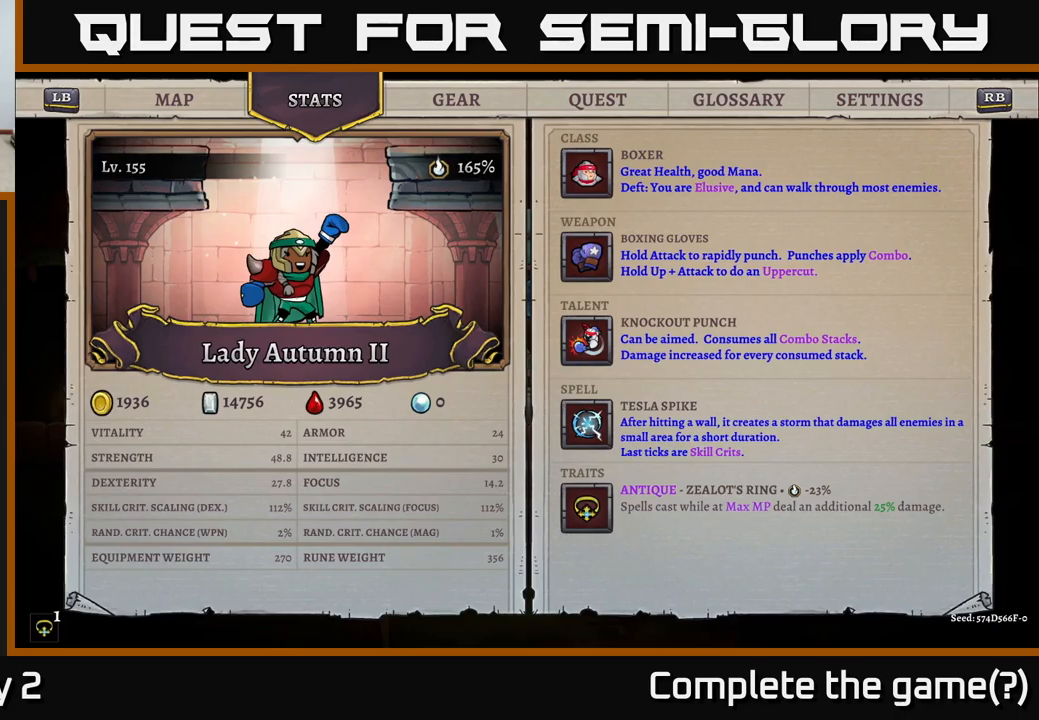
{"buttons": [], "left_stick": "center", "right_stick": "center", "events": []}
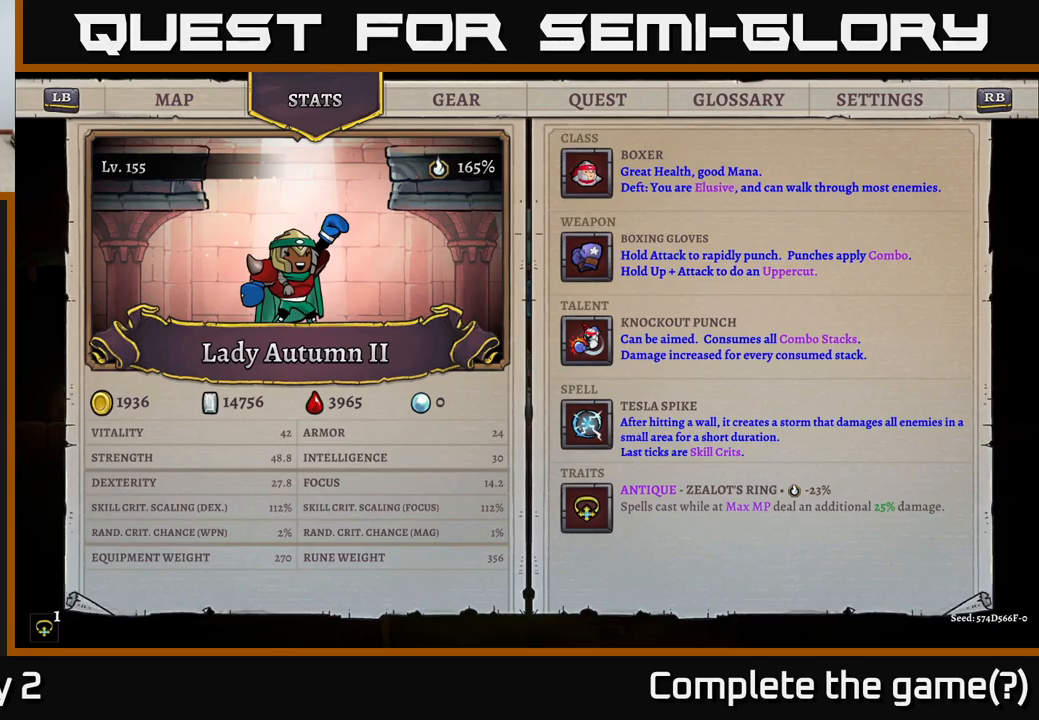
{"buttons": [], "left_stick": "center", "right_stick": "center", "events": []}
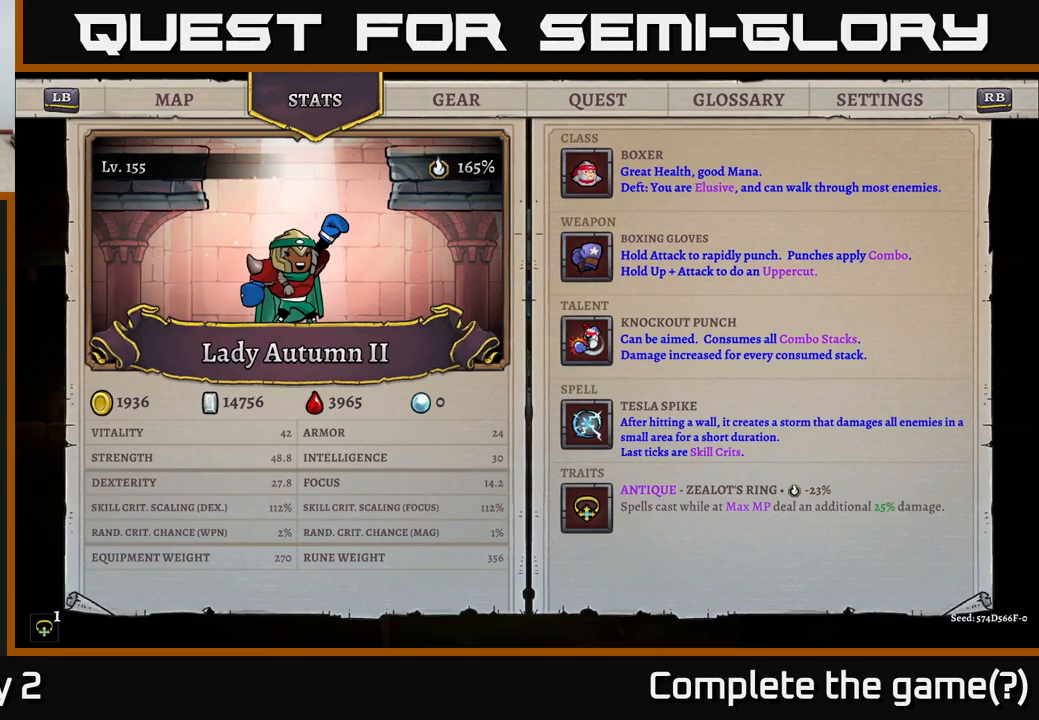
{"buttons": [], "left_stick": "center", "right_stick": "center", "events": []}
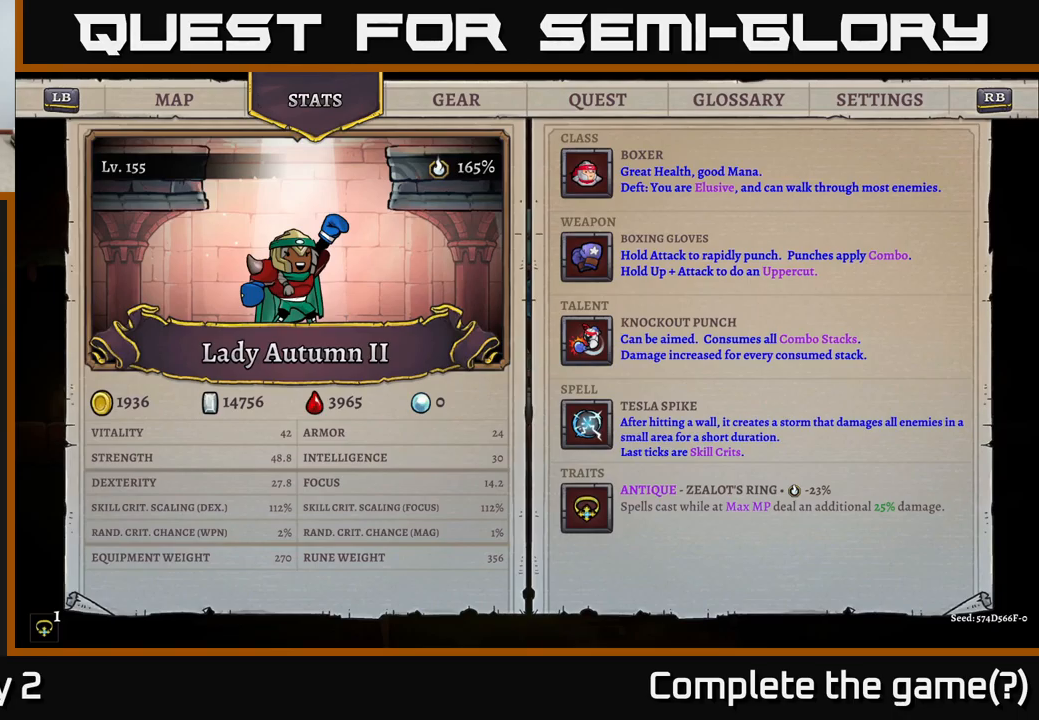
{"buttons": [], "left_stick": "right", "right_stick": "center", "events": [[150, "B", "down"], [233, "B", "up"], [467, "left_stick", "right"]]}
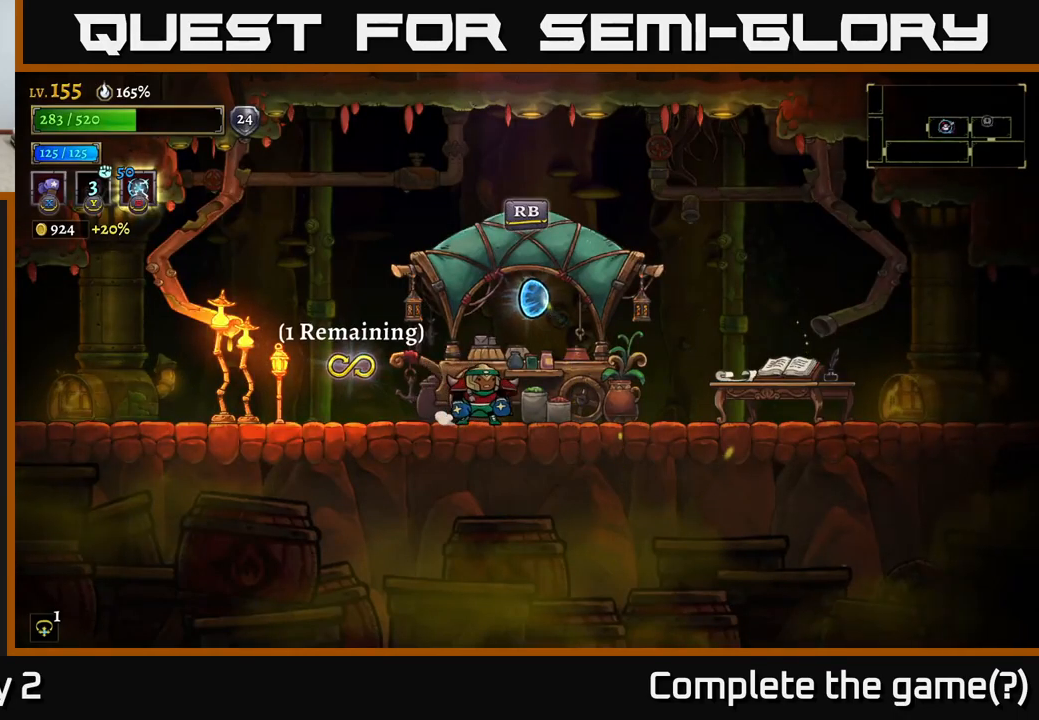
{"buttons": [], "left_stick": "center", "right_stick": "center", "events": [[183, "left_stick", "center"], [267, "R1", "down"], [333, "R1", "up"]]}
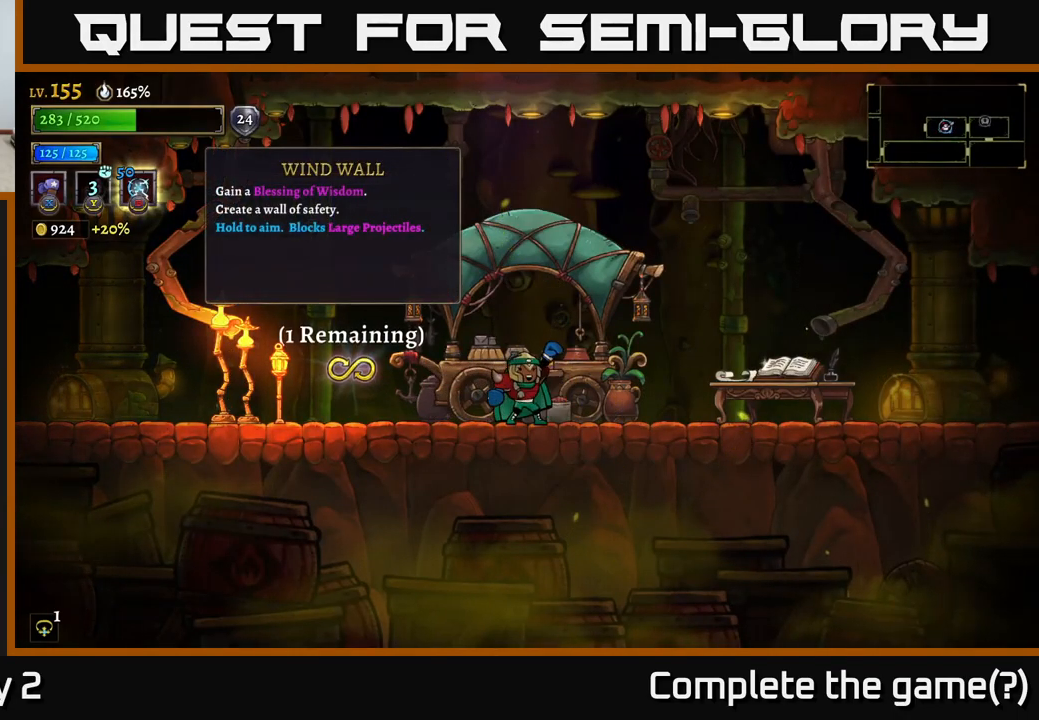
{"buttons": [], "left_stick": "up-left", "right_stick": "center", "events": [[350, "left_stick", "up-left"]]}
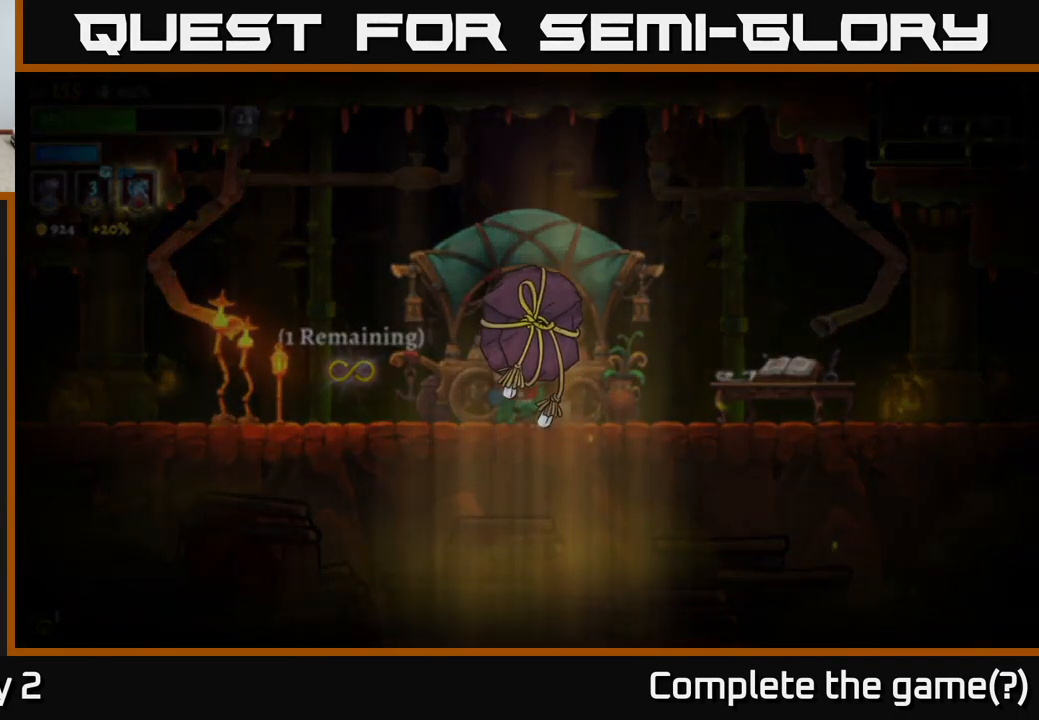
{"buttons": ["A"], "left_stick": "center", "right_stick": "center", "events": [[17, "left_stick", "left"], [167, "left_stick", "center"], [317, "A", "down"], [417, "A", "up"], [483, "A", "down"]]}